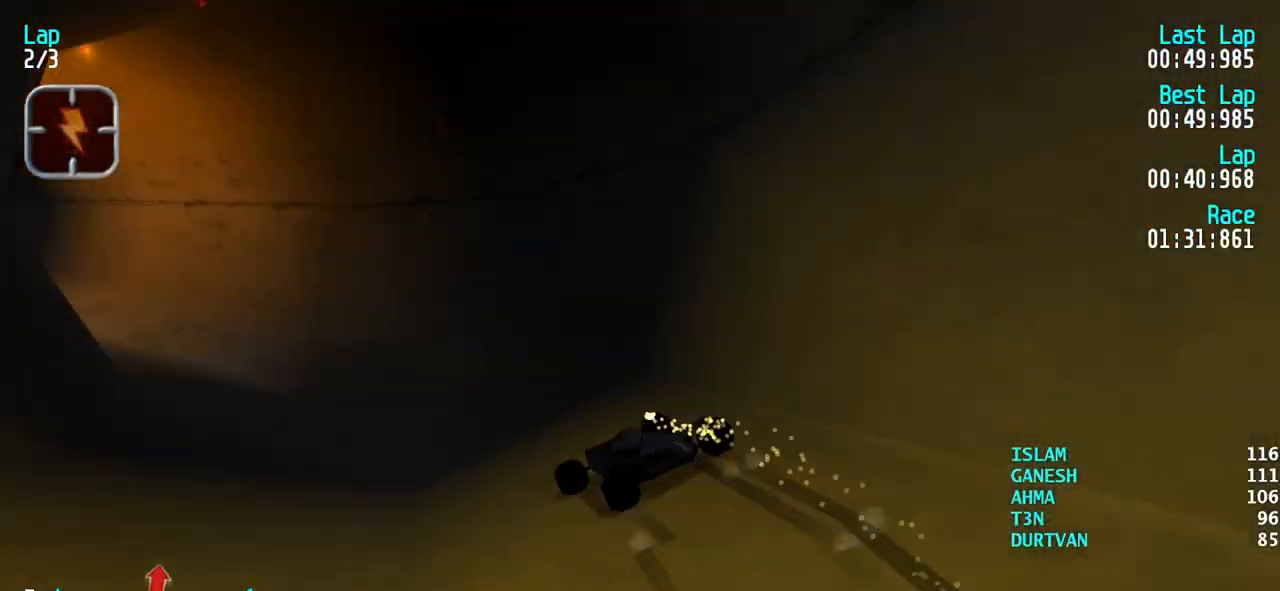
Gameplay with keyboard; each line is a JSON object with the keys held at the frame after it. "events" lists presses ("down") and releases ("up") of "down", "left", "right" and "up" between this image and that frame as [ms after this image, input, new state], when the widget could be followed in between. No other keys are recorded. Mouse input is not recorded.
{"keys": ["up"], "events": [[17, "left", "up"], [67, "left", "down"], [167, "left", "up"], [267, "left", "down"], [350, "left", "up"], [450, "left", "down"], [500, "left", "up"]]}
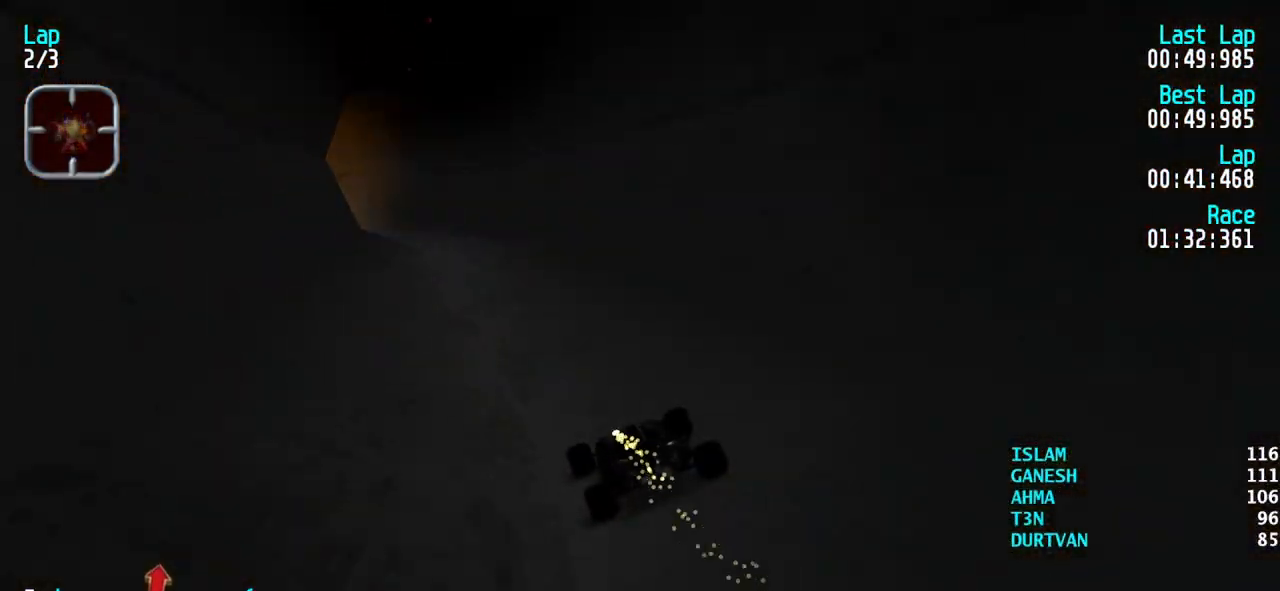
{"keys": ["up"], "events": []}
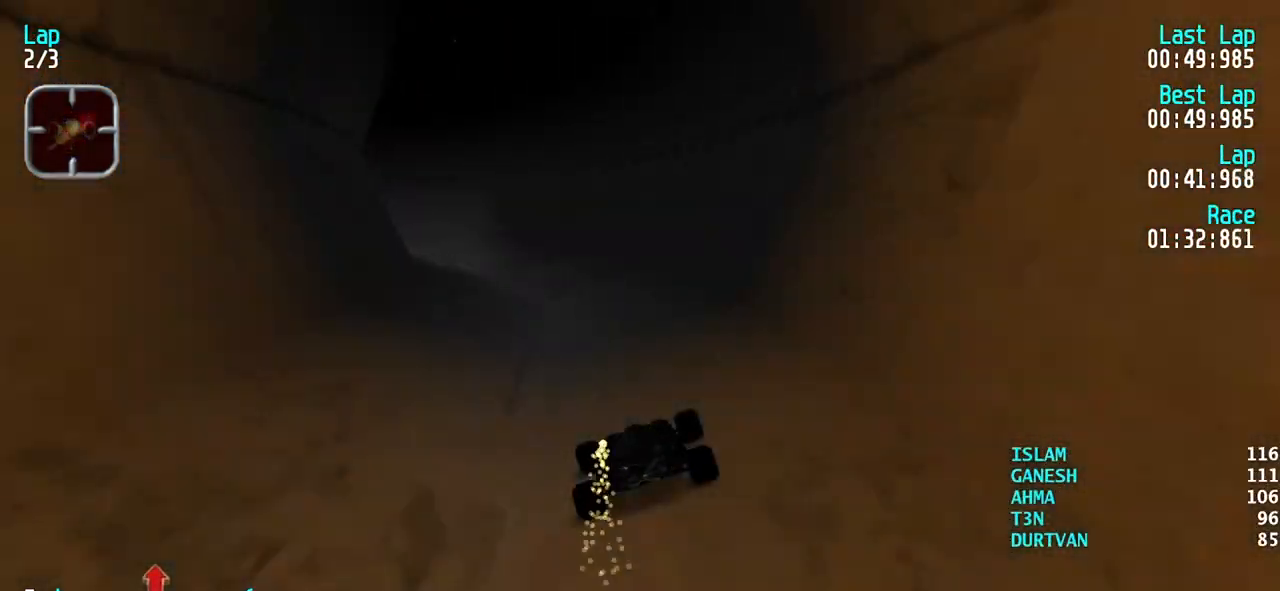
{"keys": ["up"], "events": [[17, "left", "down"], [100, "left", "up"], [250, "left", "down"], [283, "left", "up"], [383, "left", "down"], [483, "left", "up"]]}
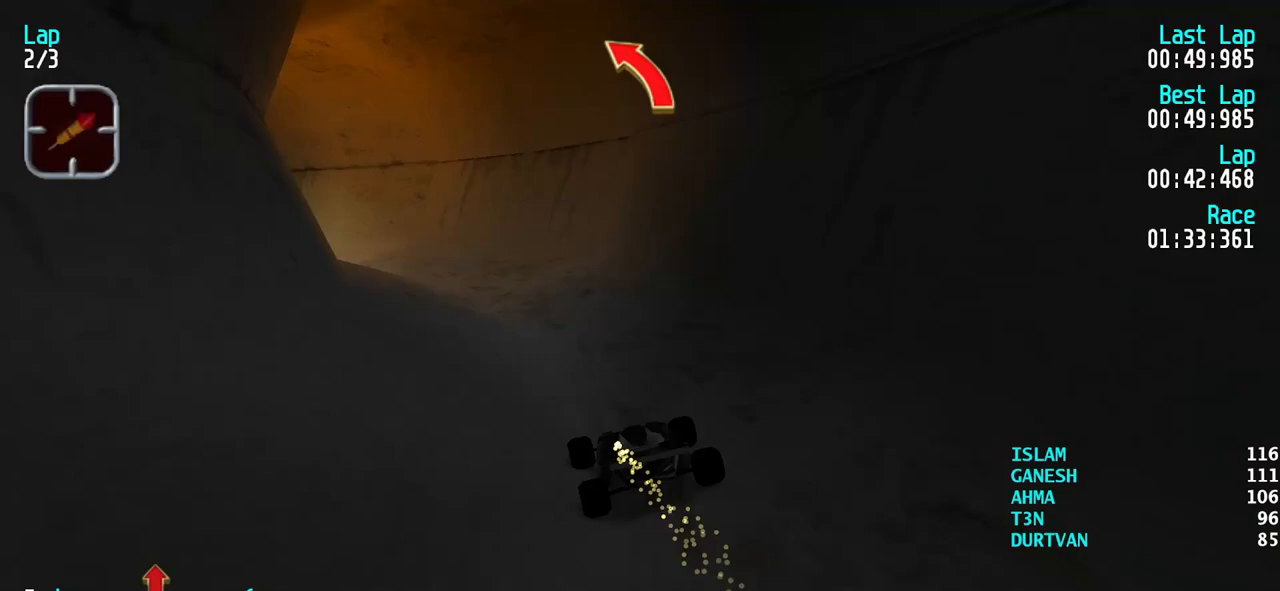
{"keys": ["up"], "events": [[67, "left", "down"], [167, "left", "up"], [217, "left", "down"], [350, "left", "up"], [400, "left", "down"], [500, "left", "up"]]}
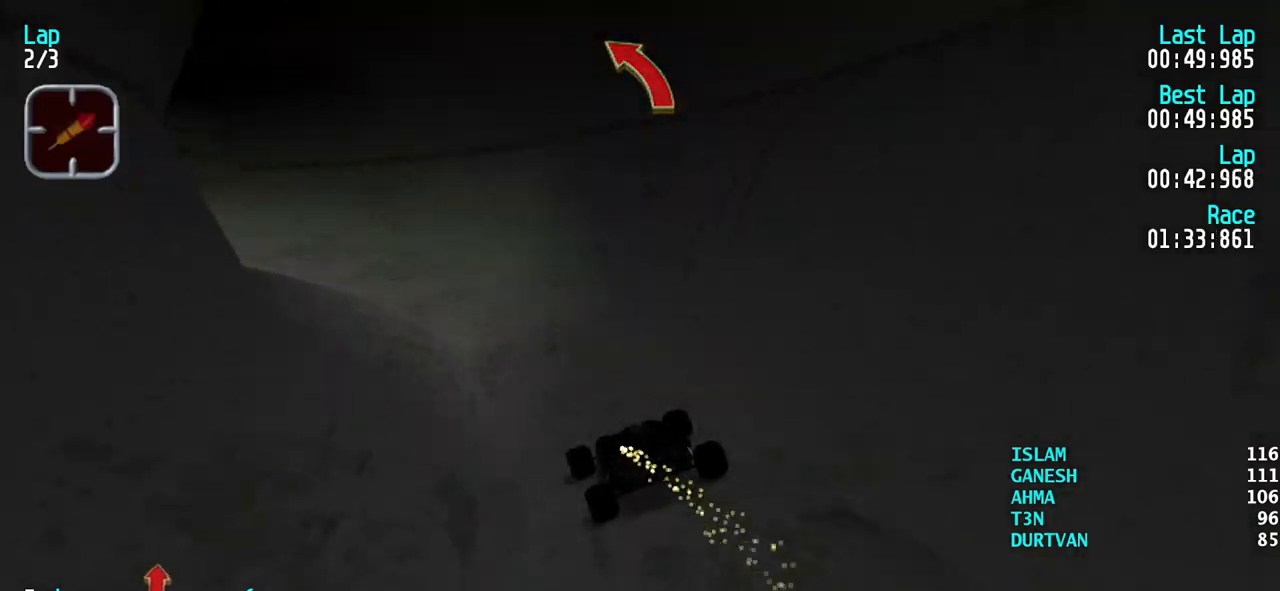
{"keys": ["left", "up"], "events": [[83, "left", "down"], [183, "left", "up"], [233, "left", "down"], [317, "left", "up"], [367, "left", "down"]]}
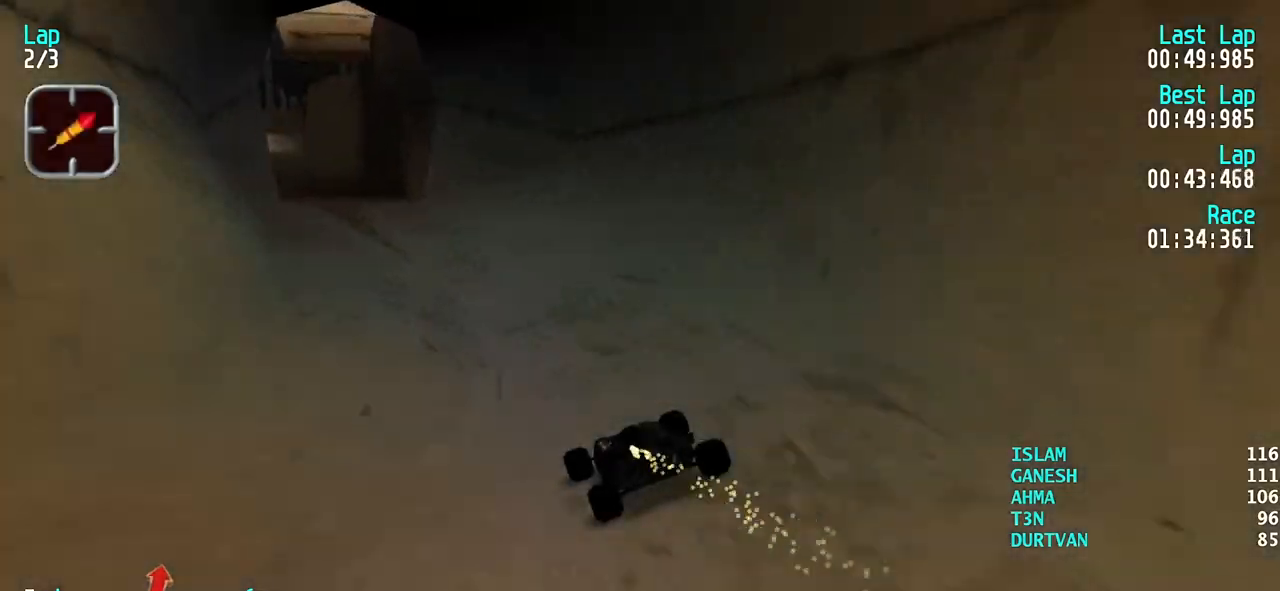
{"keys": ["down", "left"], "events": [[17, "left", "up"], [50, "left", "down"], [150, "left", "up"], [250, "up", "up"], [333, "down", "down"], [483, "left", "down"]]}
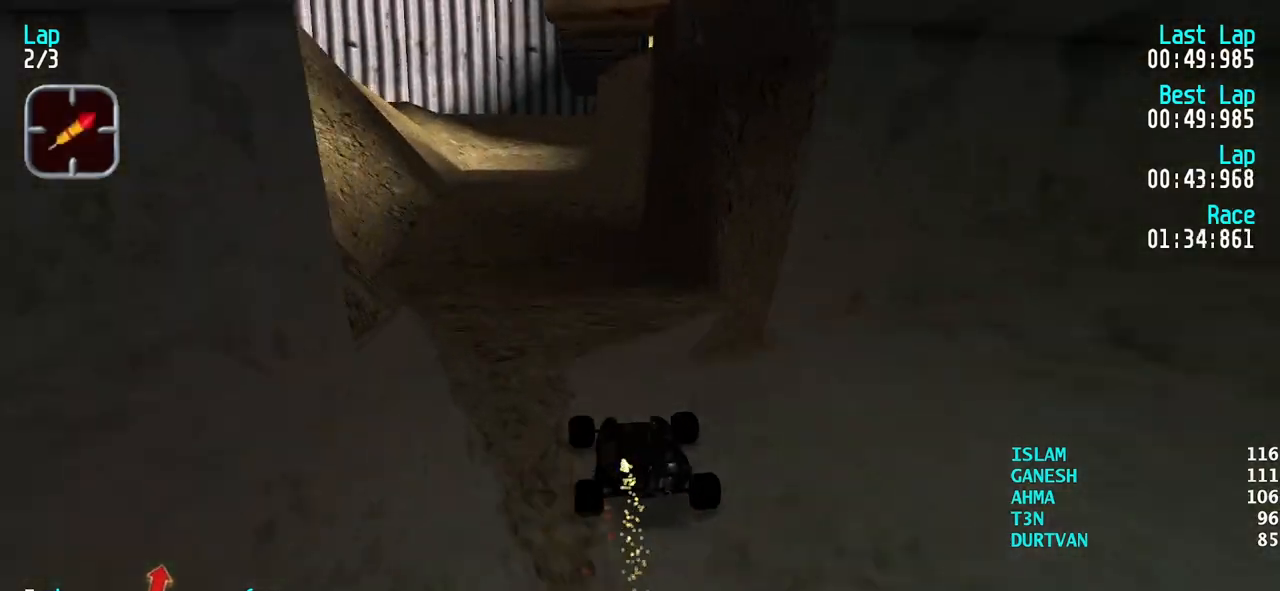
{"keys": ["left"], "events": [[67, "down", "up"], [67, "left", "up"], [300, "left", "down"]]}
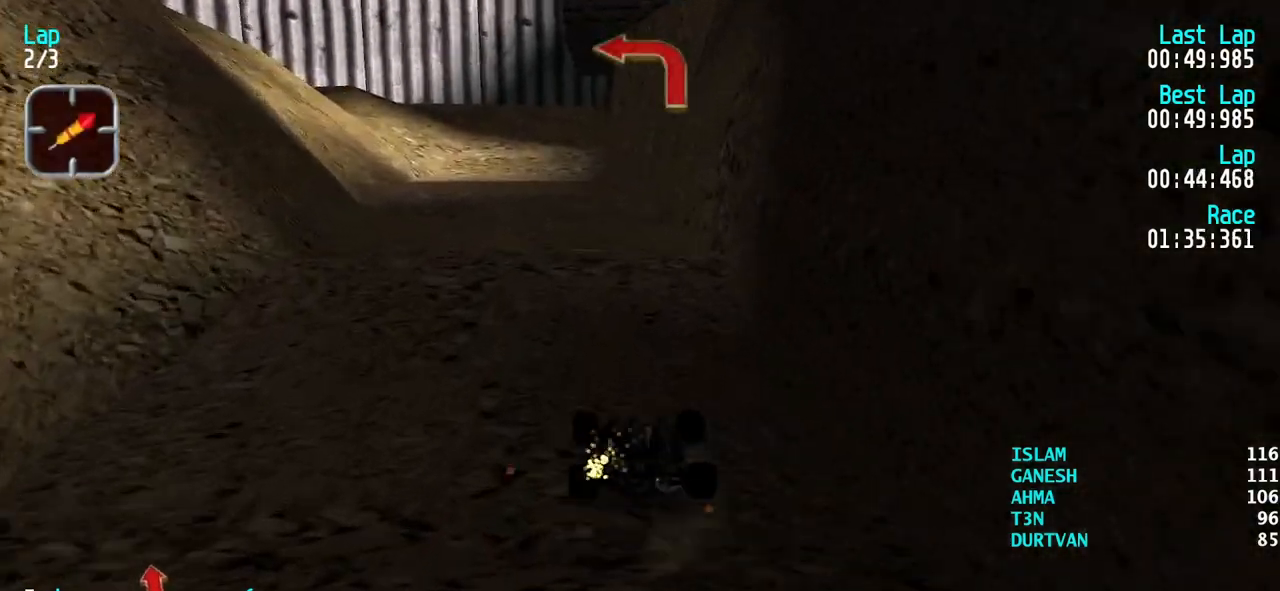
{"keys": ["up"], "events": [[133, "left", "up"], [367, "left", "down"], [367, "up", "down"], [467, "left", "up"]]}
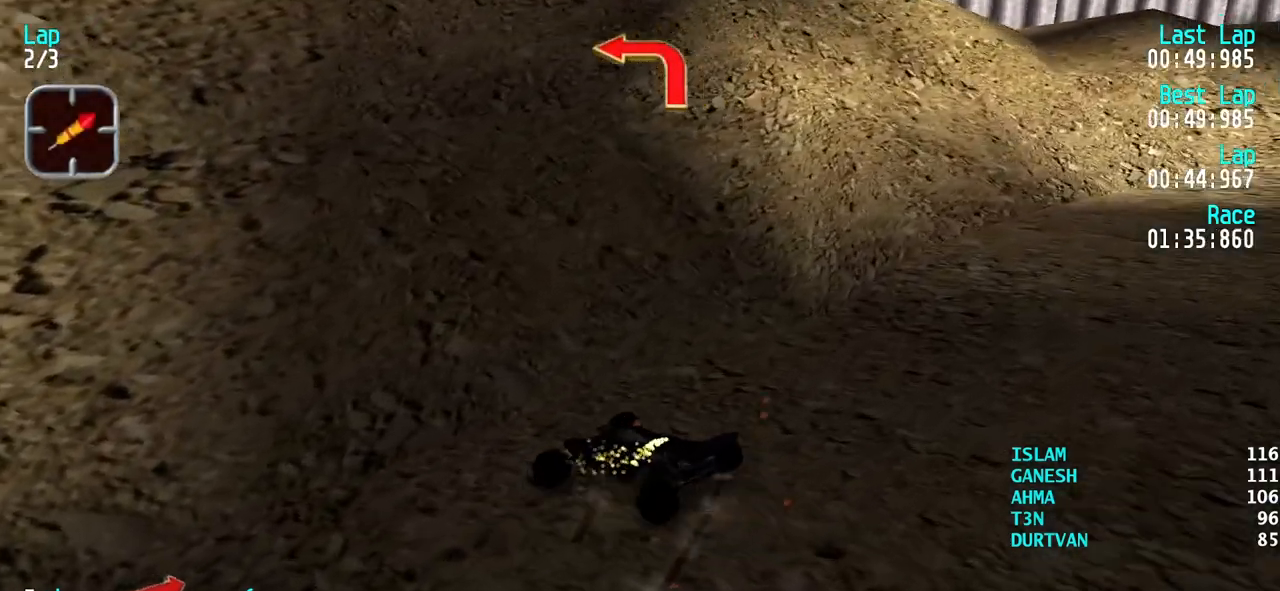
{"keys": ["right", "up"], "events": [[17, "right", "down"]]}
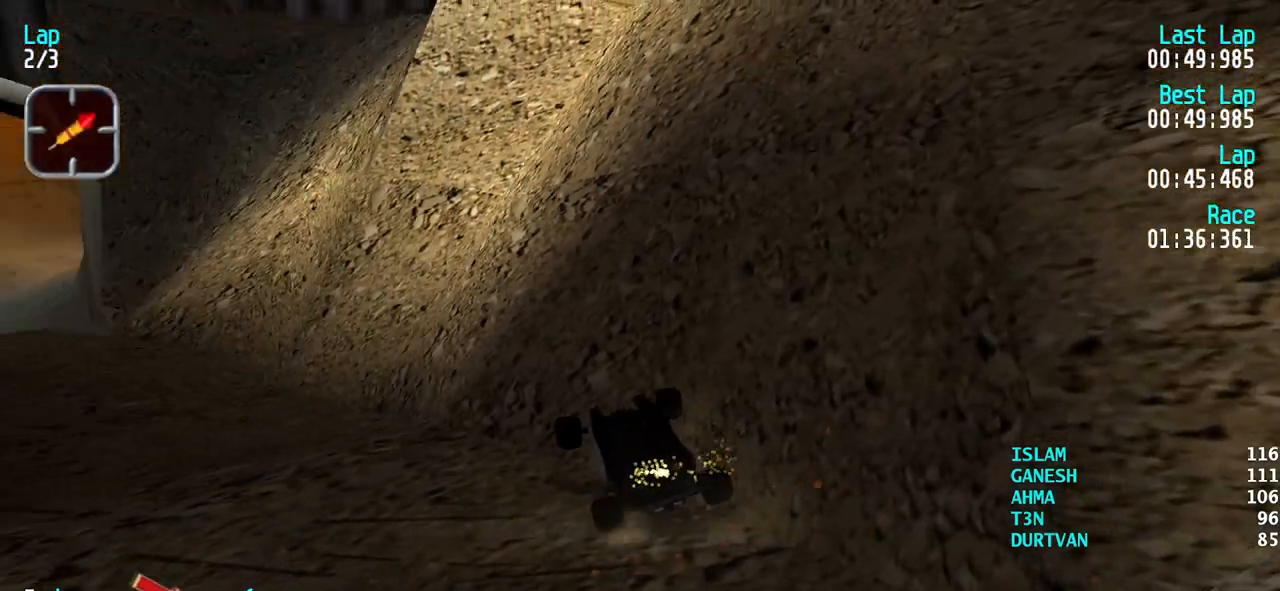
{"keys": ["right", "up"], "events": [[167, "up", "up"], [267, "up", "down"]]}
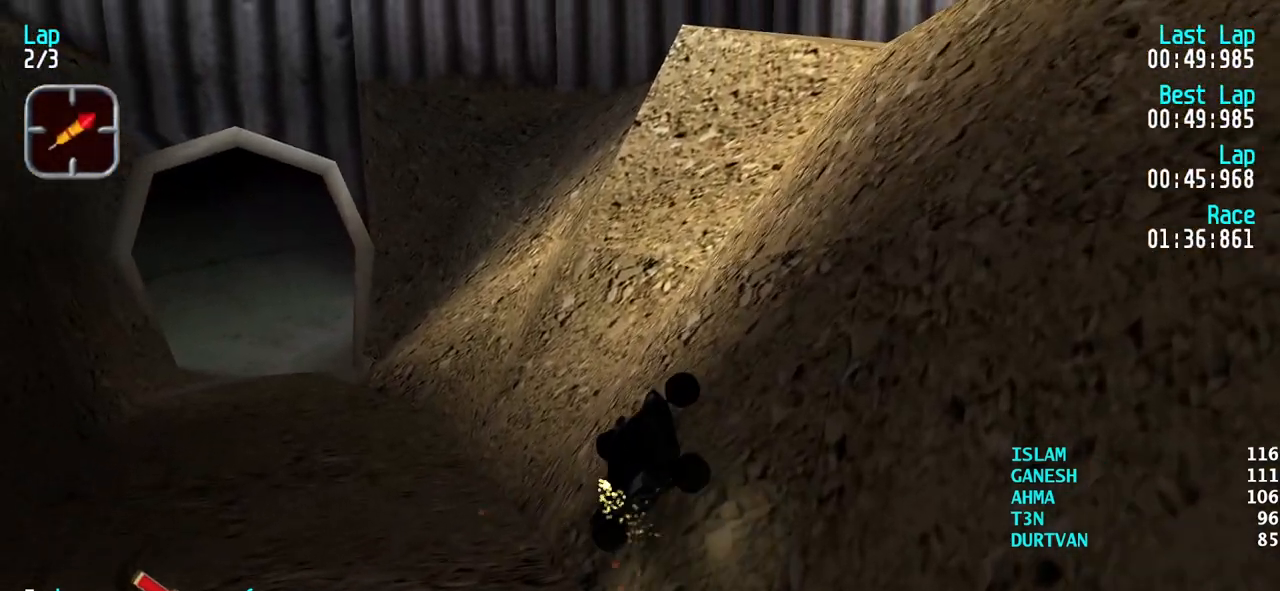
{"keys": ["right", "up"], "events": []}
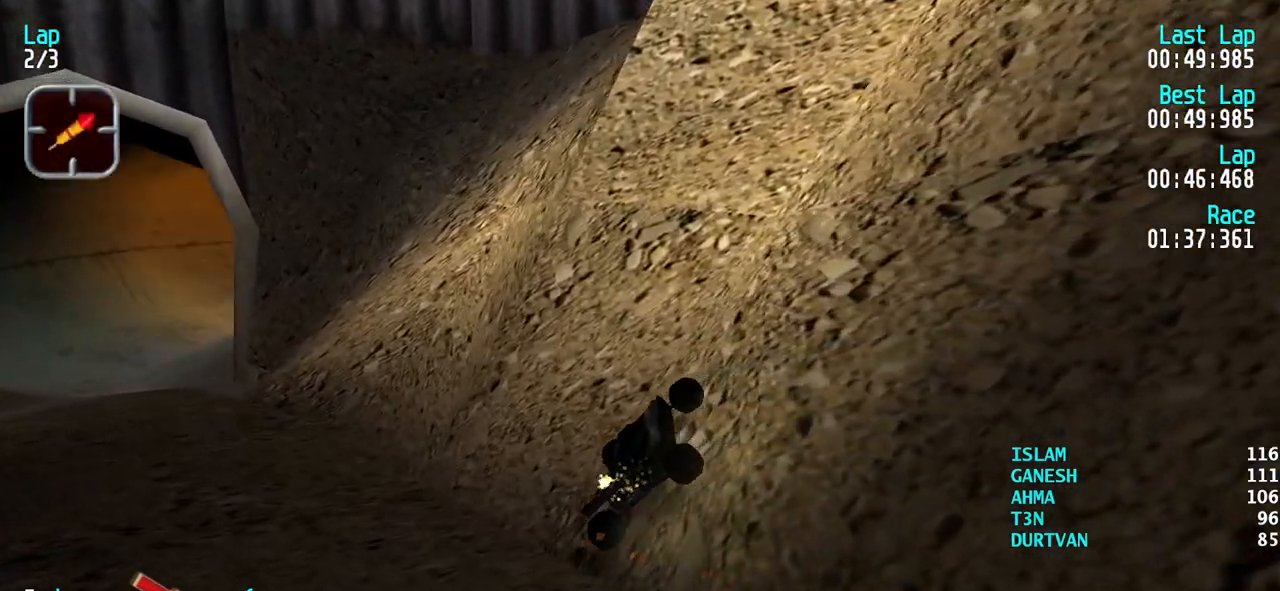
{"keys": ["down"], "events": [[100, "right", "up"], [100, "up", "up"], [150, "down", "down"], [150, "left", "down"], [333, "left", "up"]]}
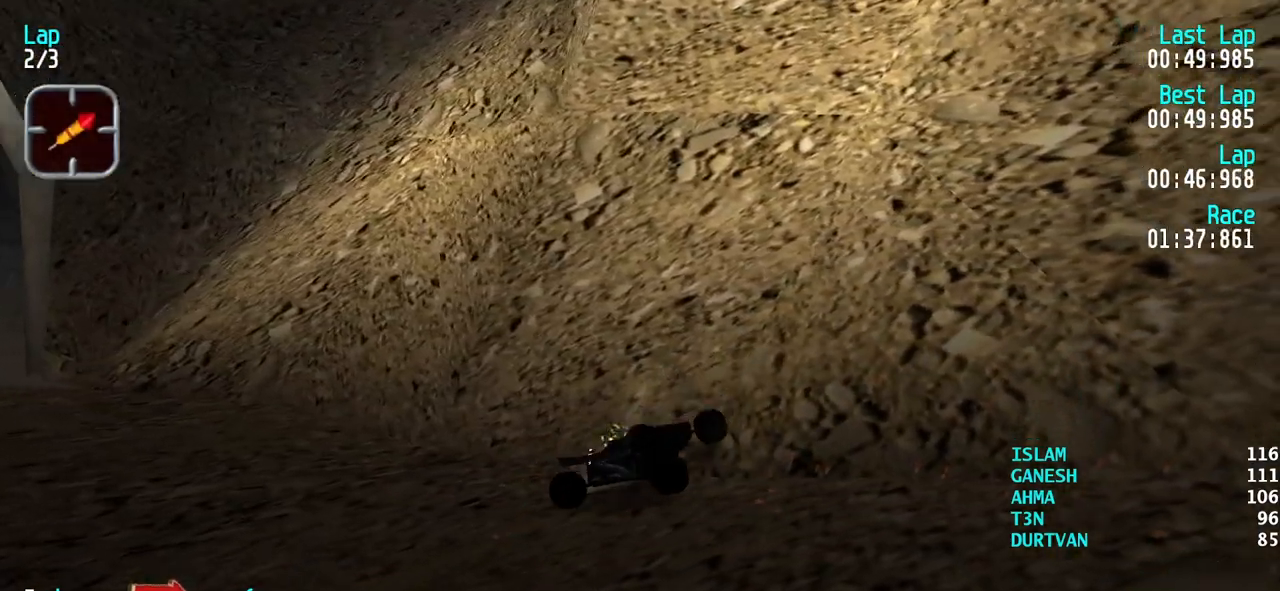
{"keys": ["up"], "events": [[67, "left", "down"], [300, "down", "up"], [350, "left", "up"], [400, "up", "down"]]}
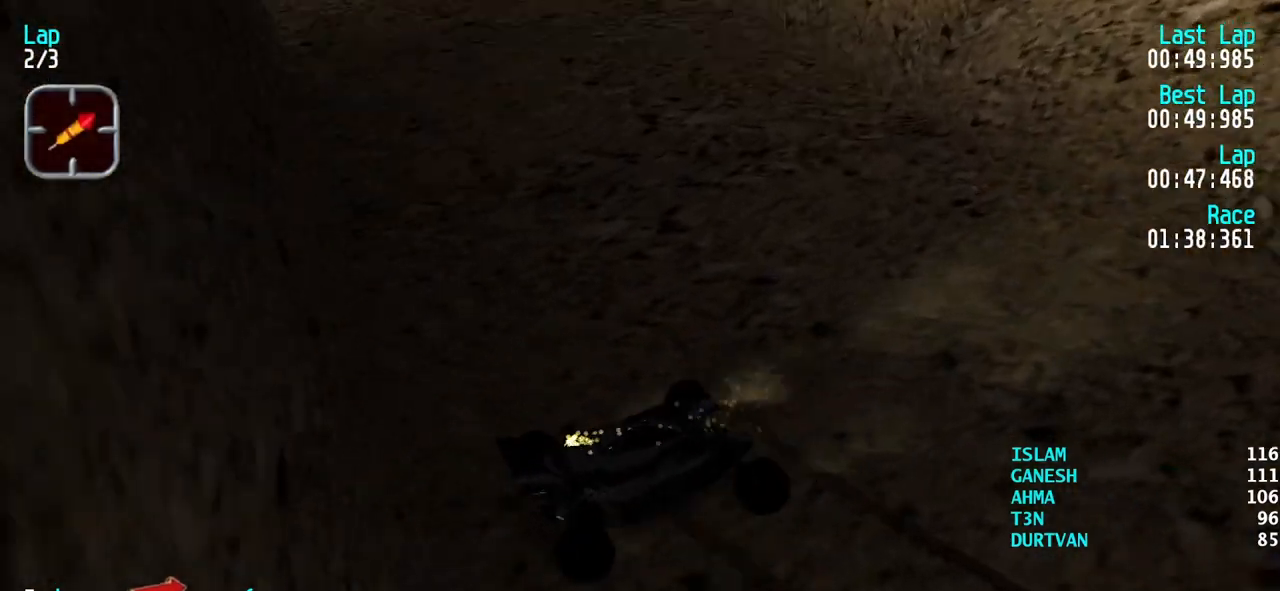
{"keys": ["up"], "events": []}
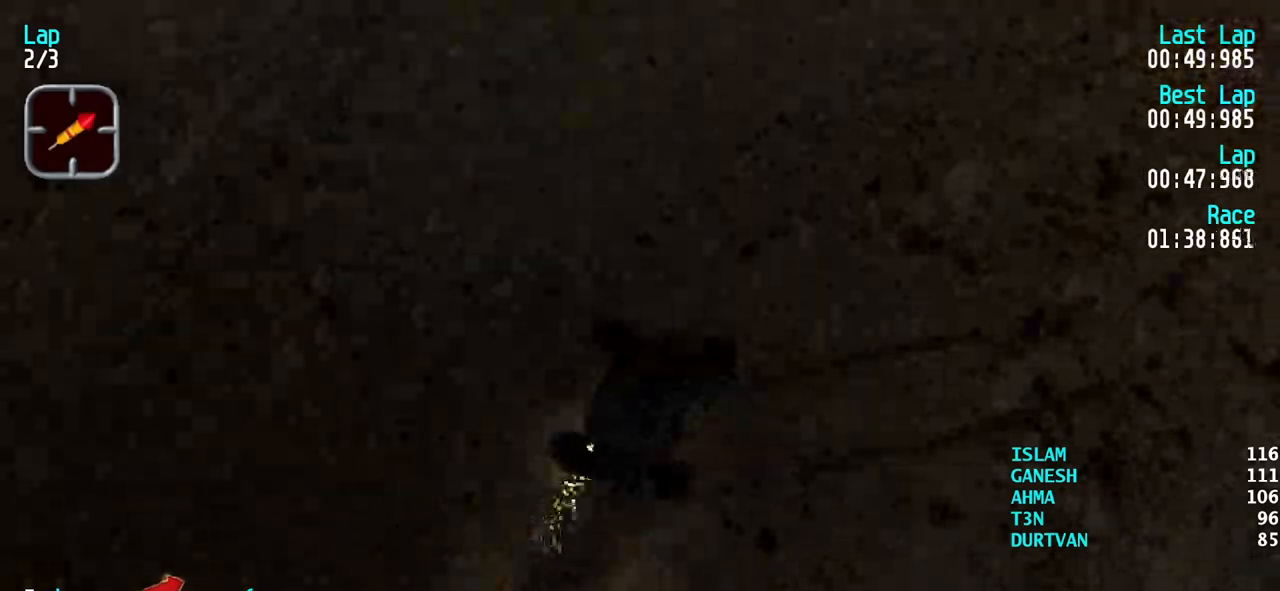
{"keys": ["up"], "events": [[17, "left", "down"], [150, "left", "up"]]}
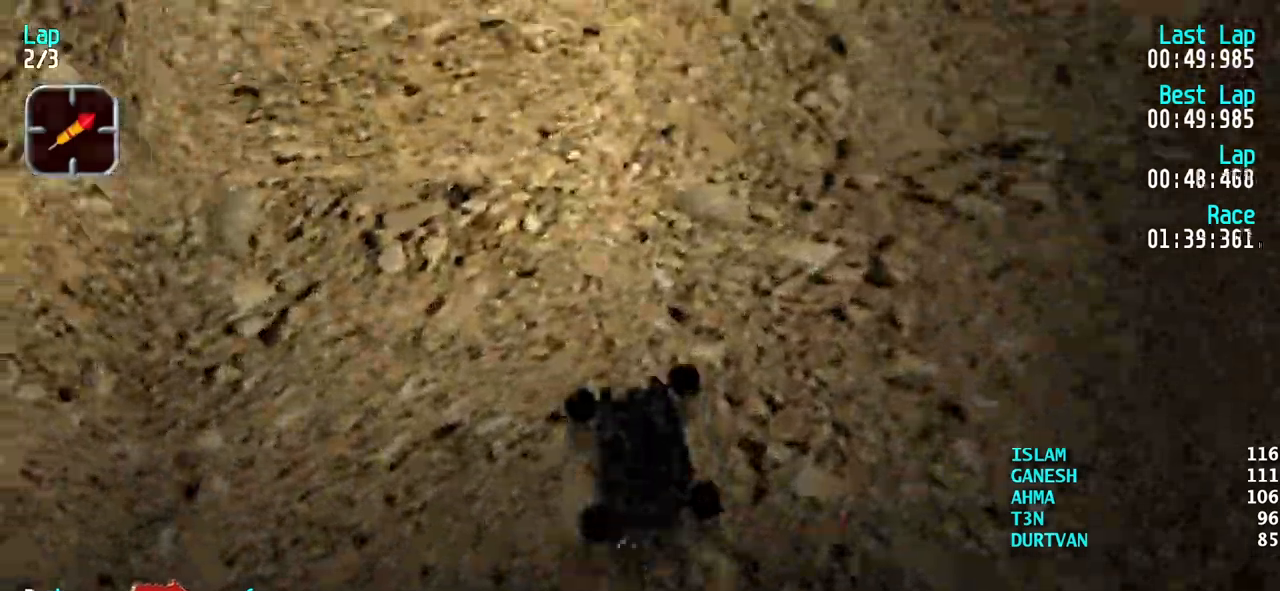
{"keys": ["right", "up"], "events": [[117, "right", "down"], [300, "right", "up"], [400, "right", "down"]]}
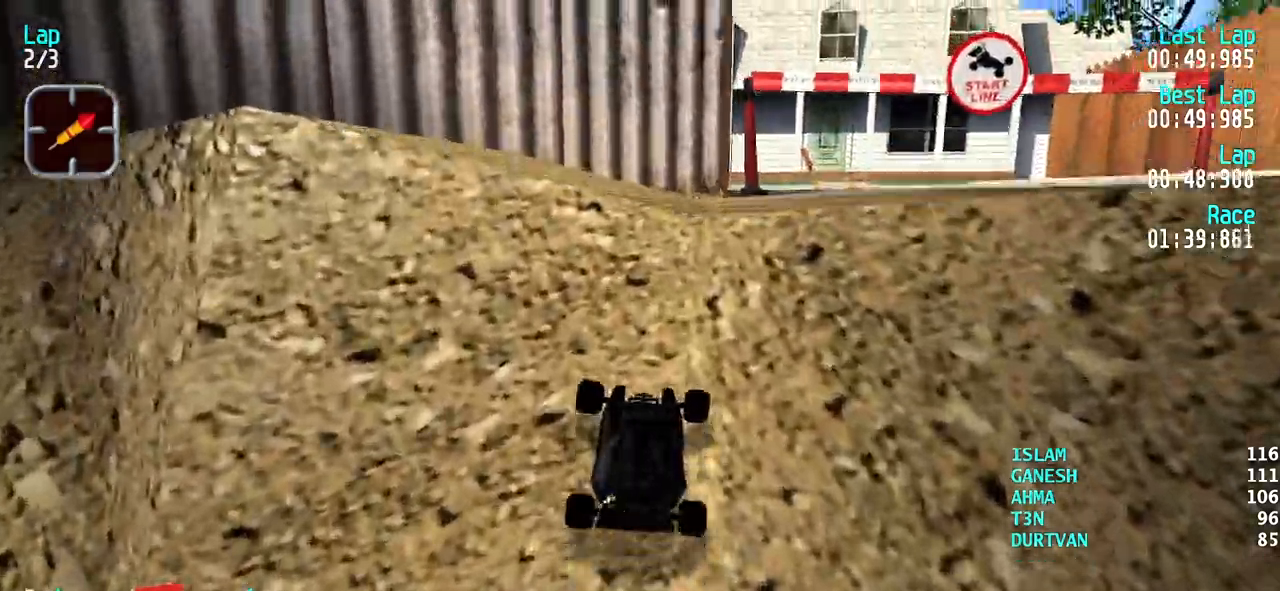
{"keys": ["up"], "events": [[183, "right", "up"], [317, "right", "down"], [467, "right", "up"]]}
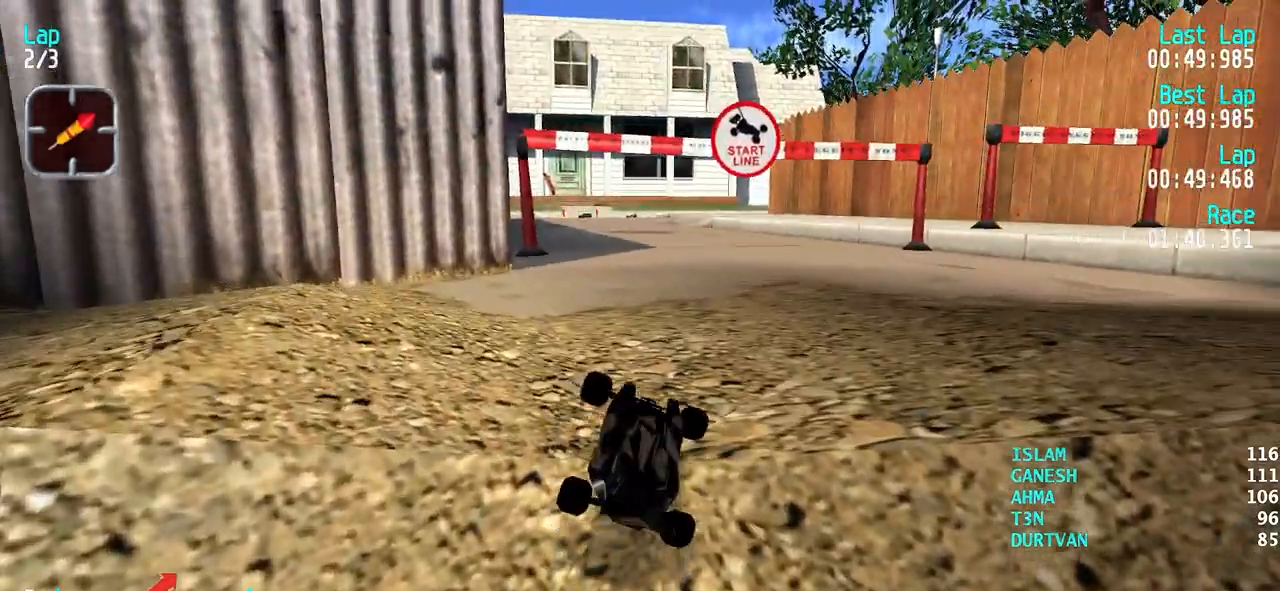
{"keys": ["up"], "events": [[383, "right", "down"], [483, "right", "up"]]}
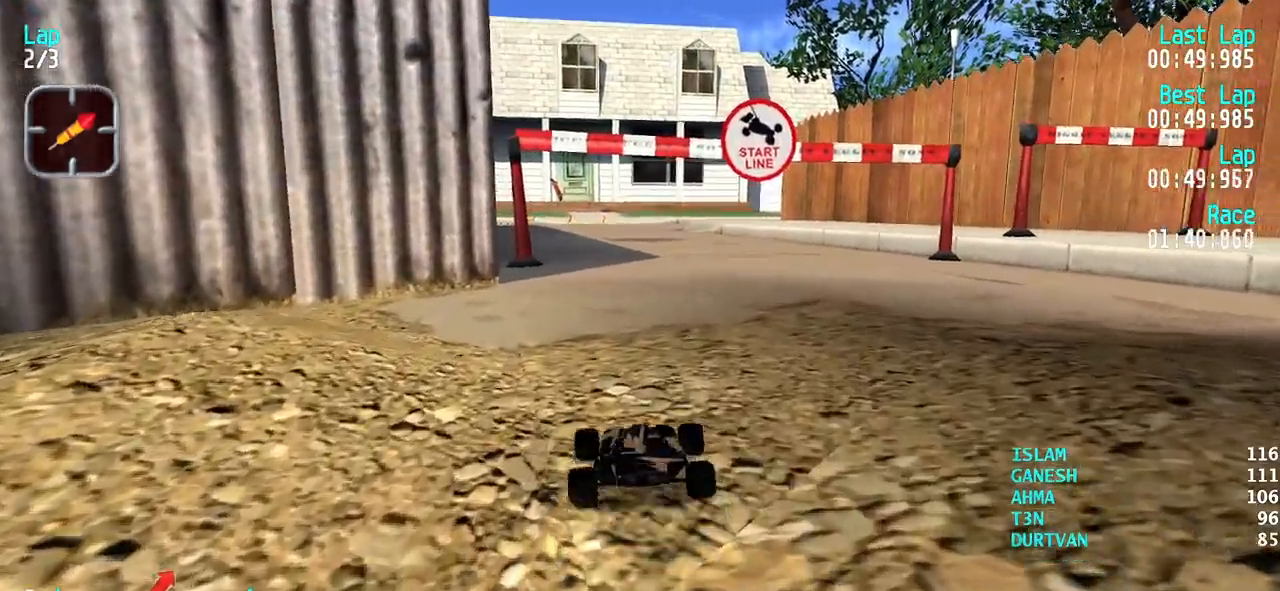
{"keys": ["up"], "events": []}
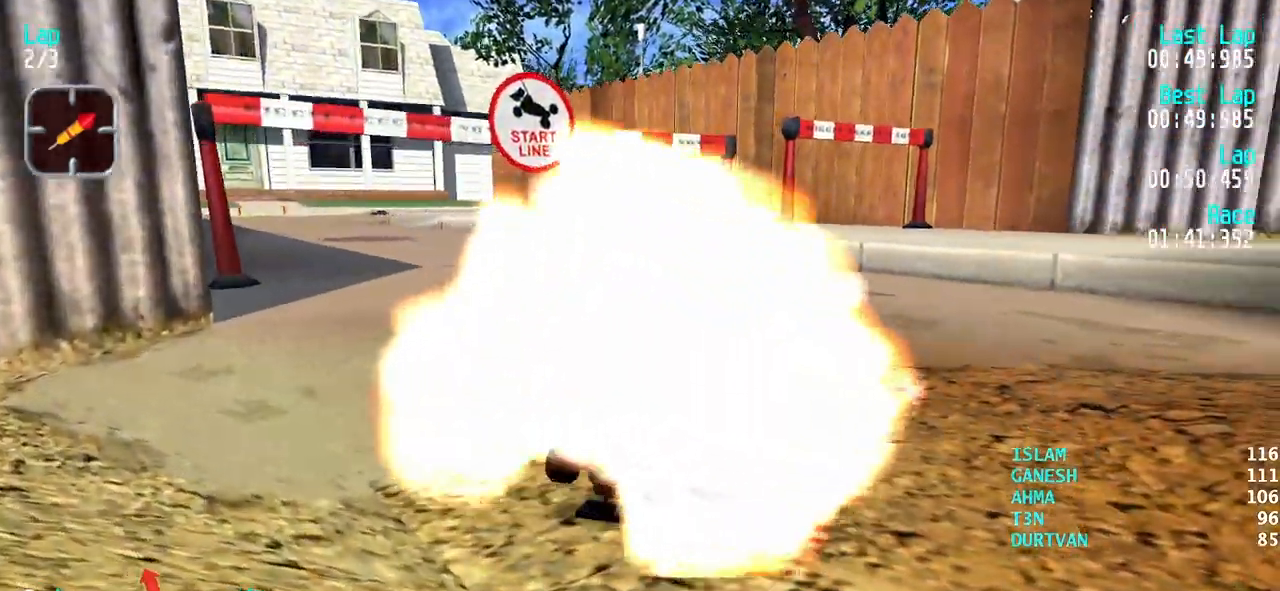
{"keys": ["left", "up"], "events": [[83, "left", "down"], [133, "left", "up"], [267, "left", "down"]]}
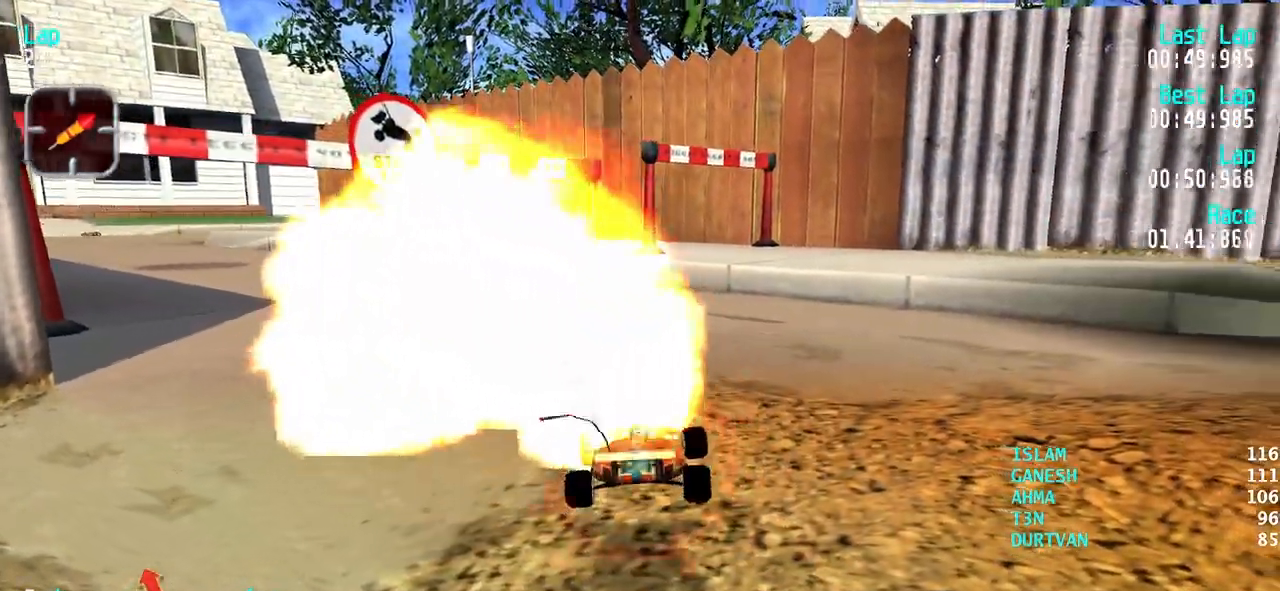
{"keys": ["left", "up"], "events": []}
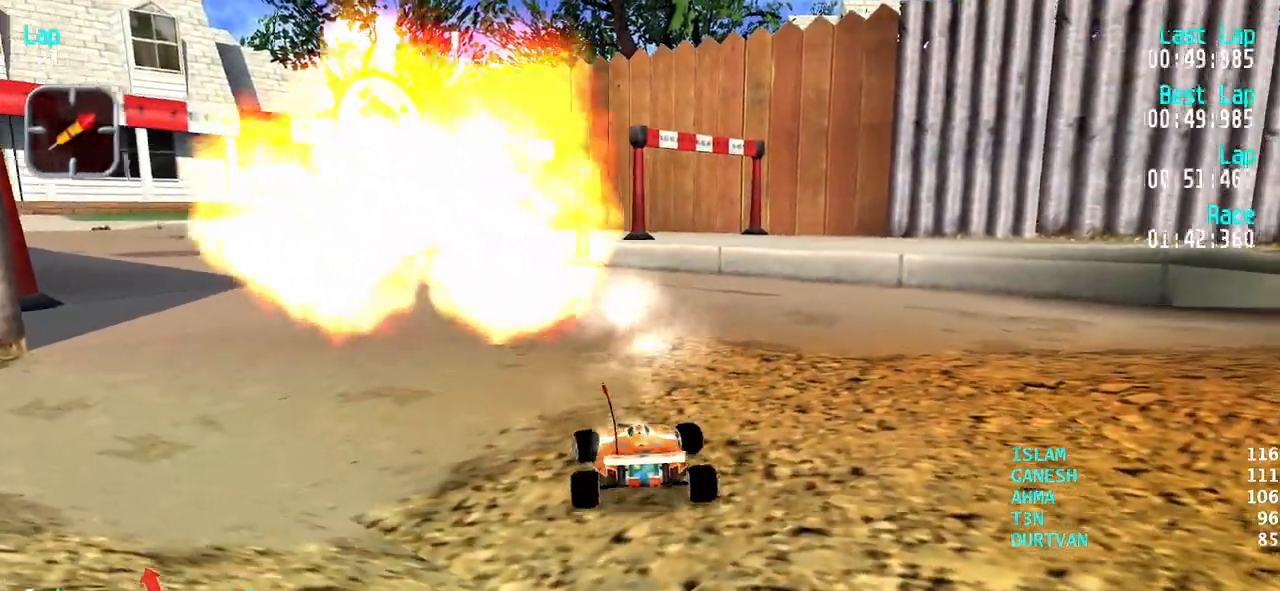
{"keys": [], "events": [[17, "up", "up"], [67, "left", "up"]]}
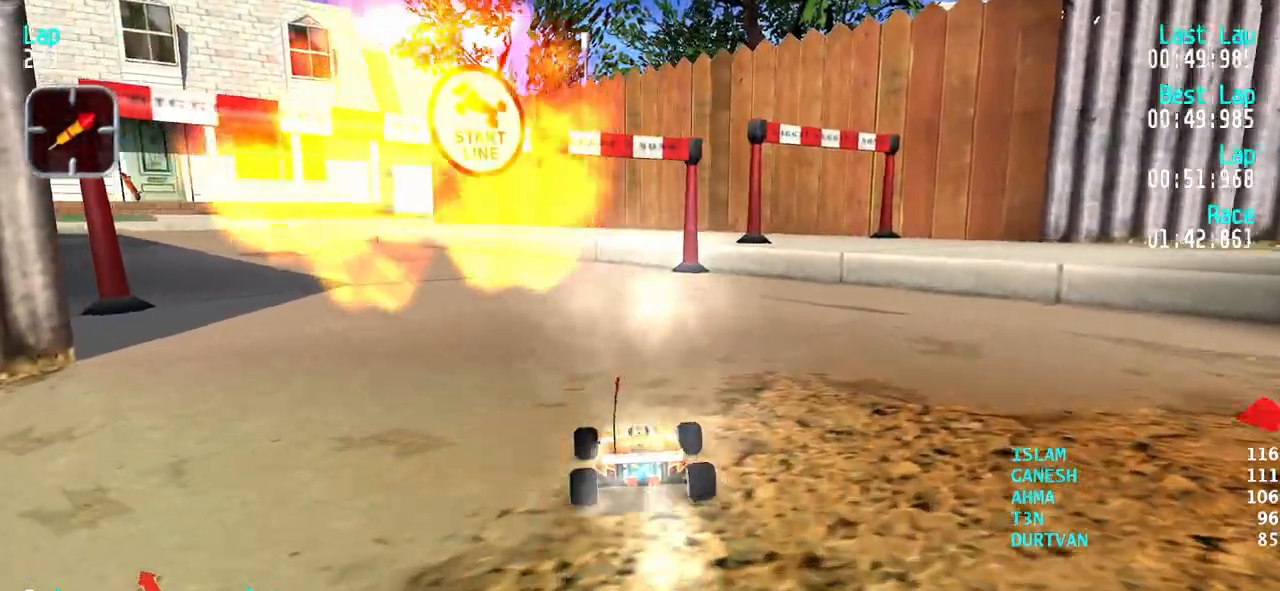
{"keys": ["left", "up"], "events": [[233, "left", "down"], [233, "up", "down"]]}
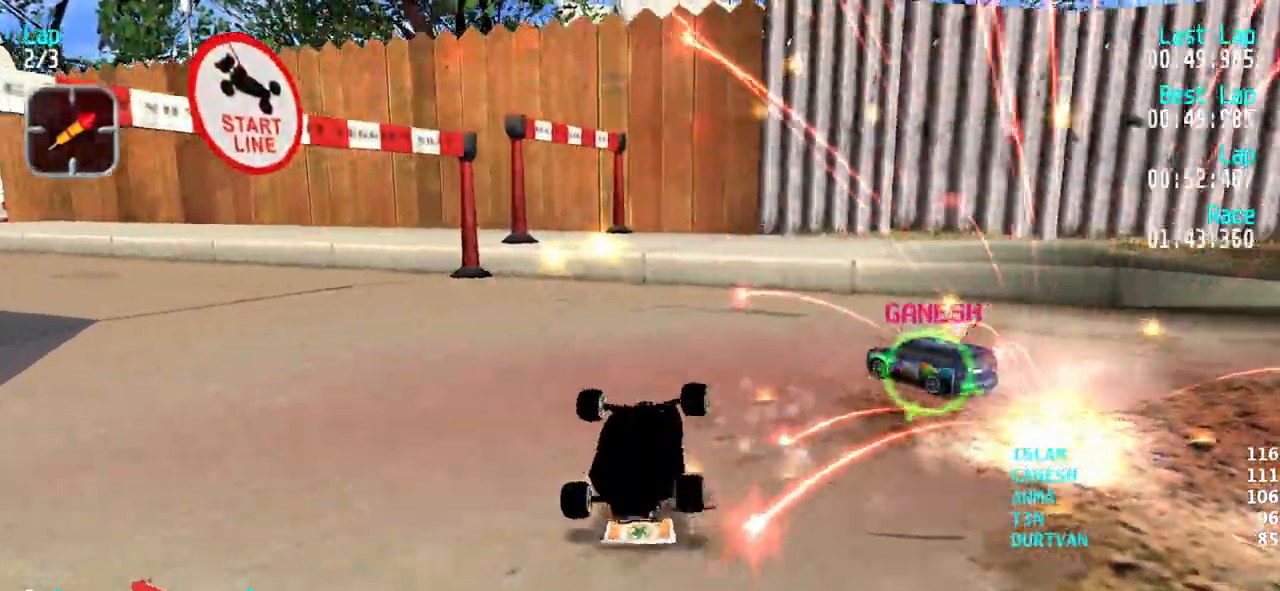
{"keys": ["left", "up"], "events": []}
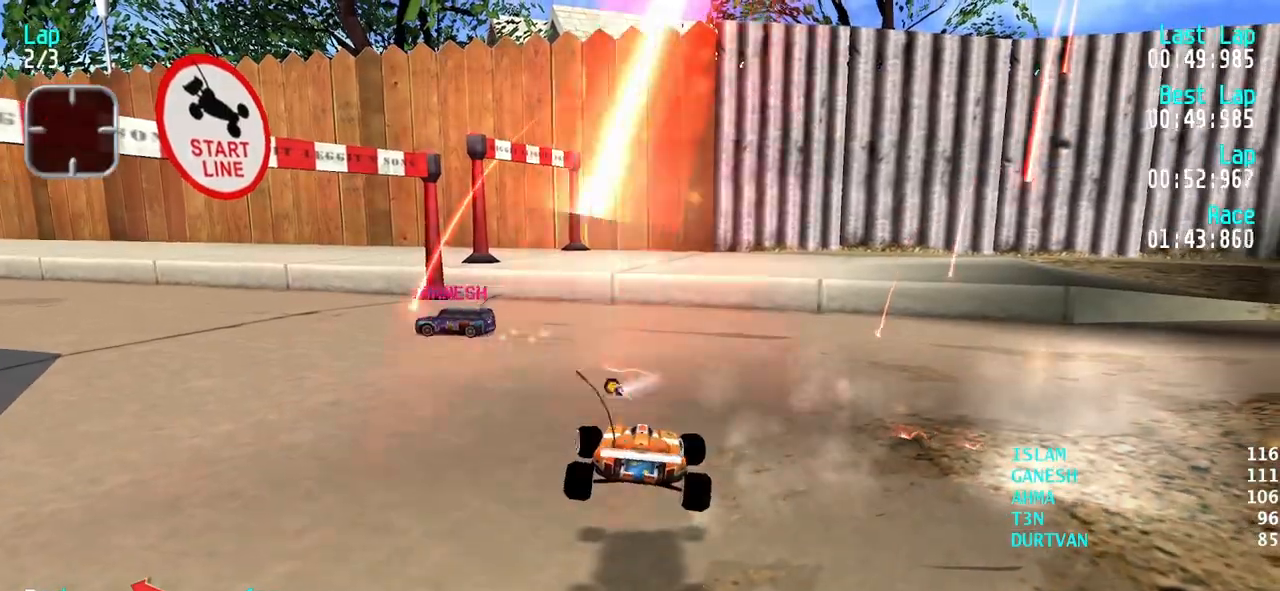
{"keys": ["left", "up"], "events": []}
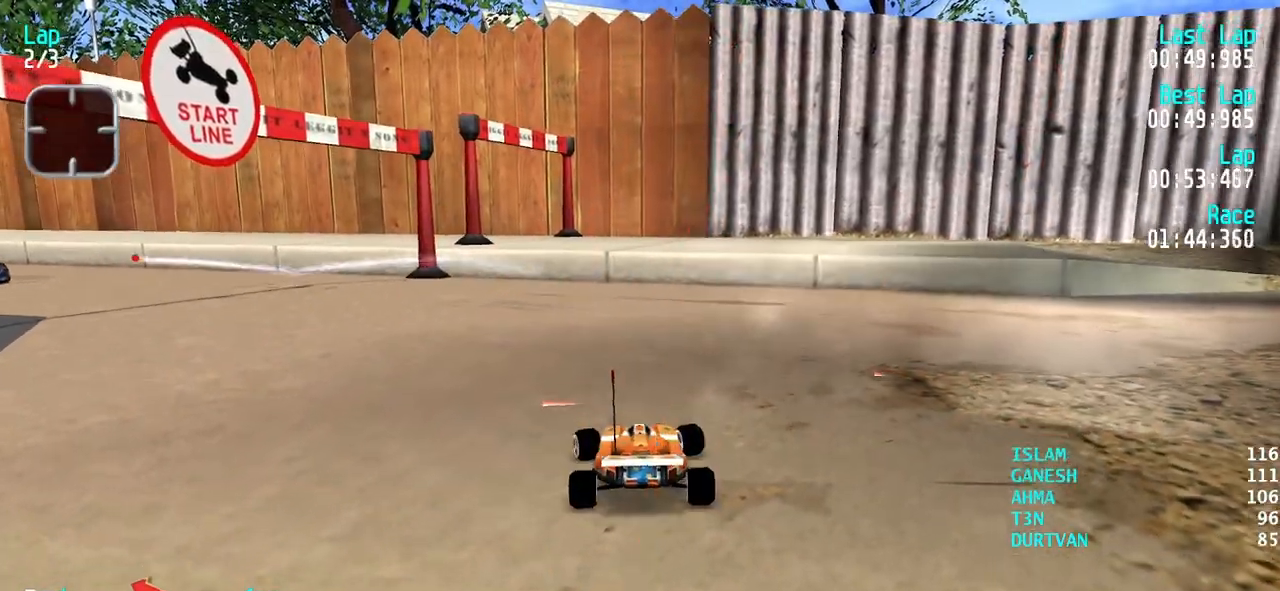
{"keys": ["left", "up"], "events": [[317, "left", "up"], [467, "left", "down"]]}
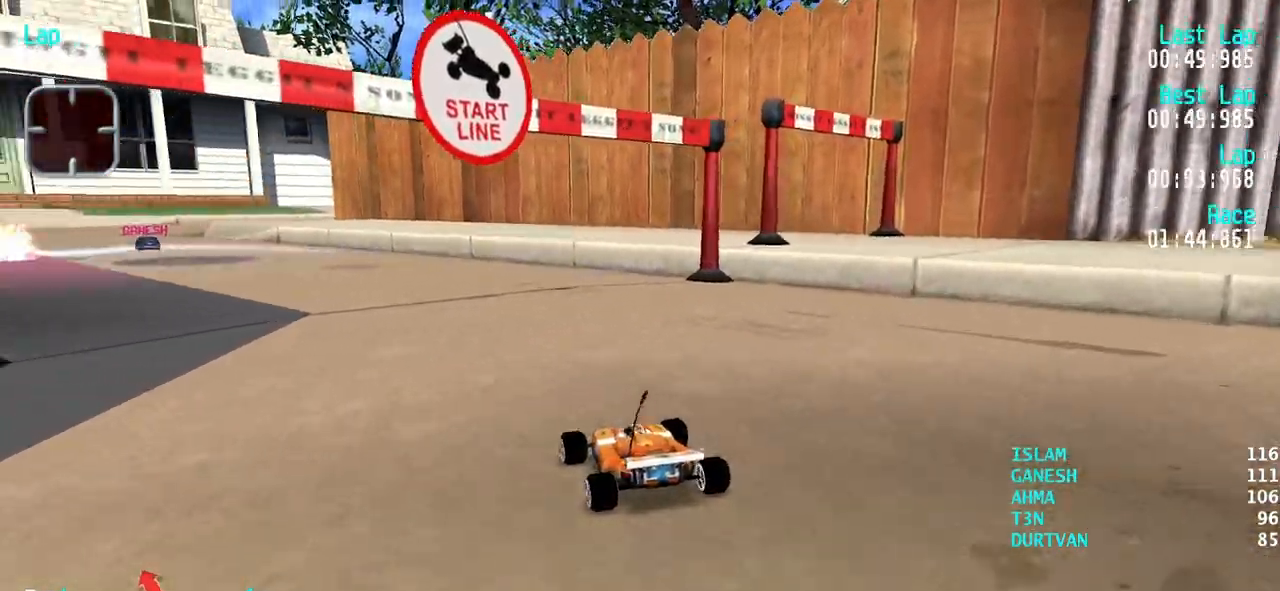
{"keys": ["up"], "events": [[333, "left", "up"]]}
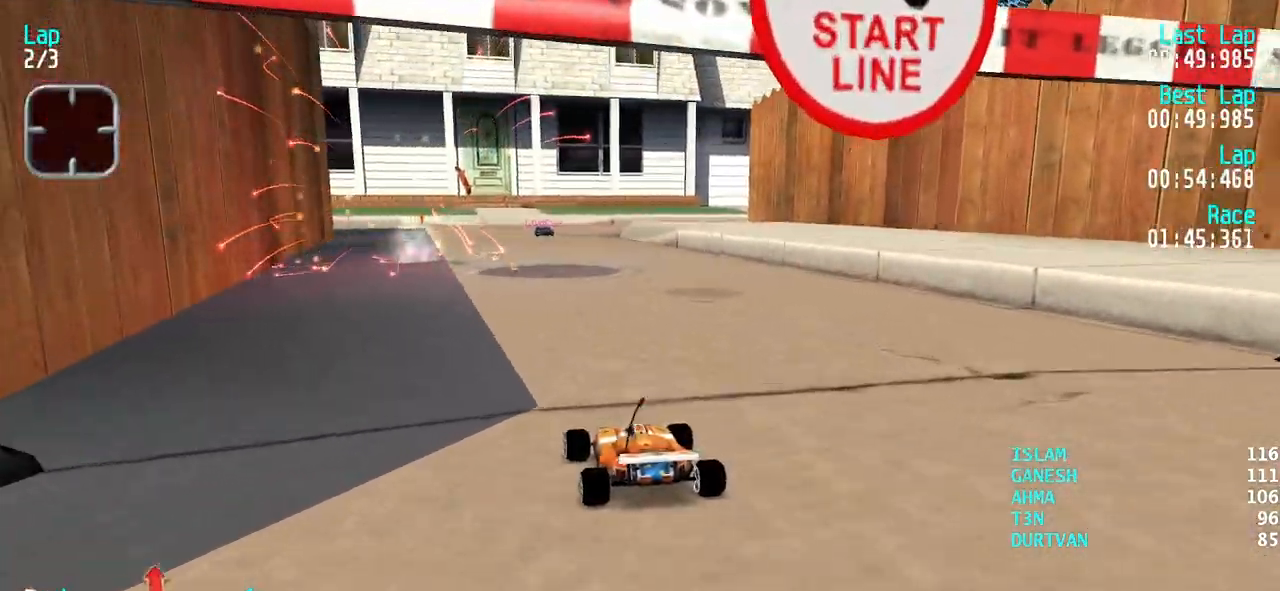
{"keys": ["up"], "events": [[67, "left", "down"], [167, "left", "up"], [267, "left", "down"], [300, "left", "up"]]}
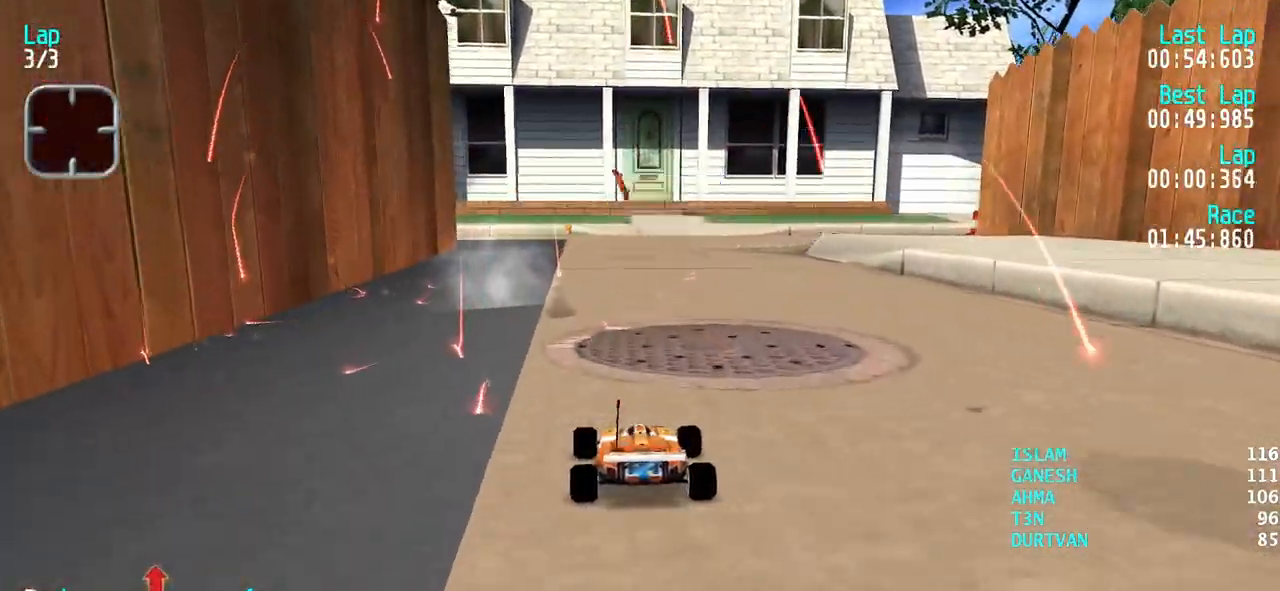
{"keys": ["up"], "events": [[183, "right", "down"], [267, "right", "up"], [367, "right", "down"], [467, "right", "up"]]}
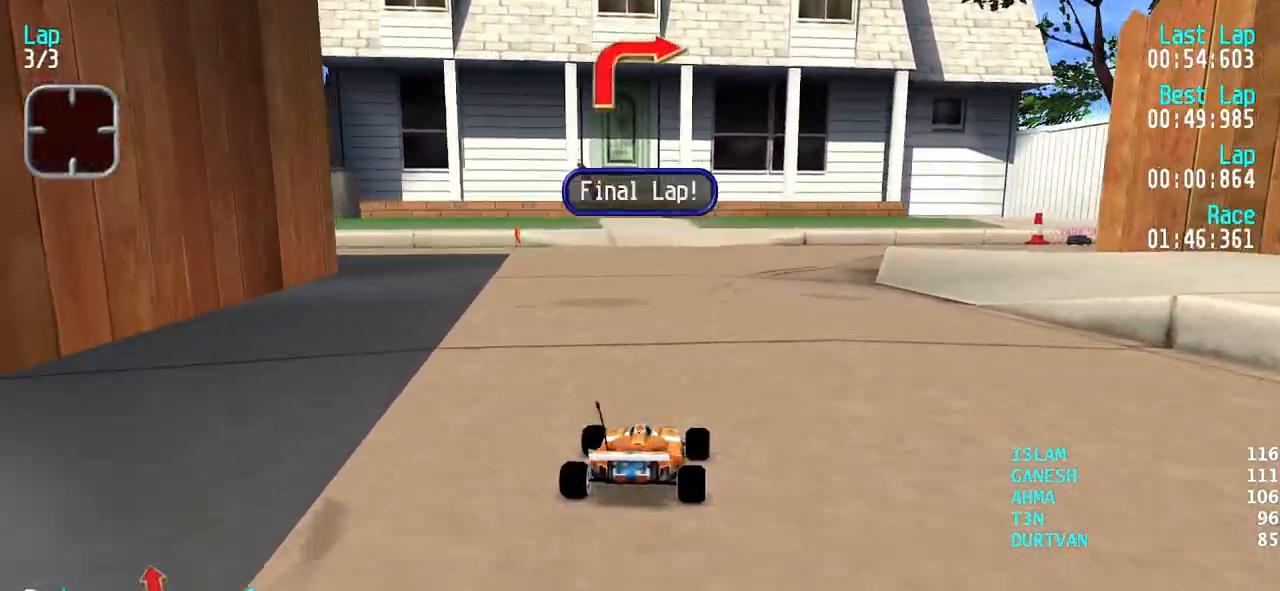
{"keys": ["right", "up"], "events": [[17, "right", "down"], [150, "right", "up"], [200, "right", "down"], [333, "right", "up"], [383, "right", "down"]]}
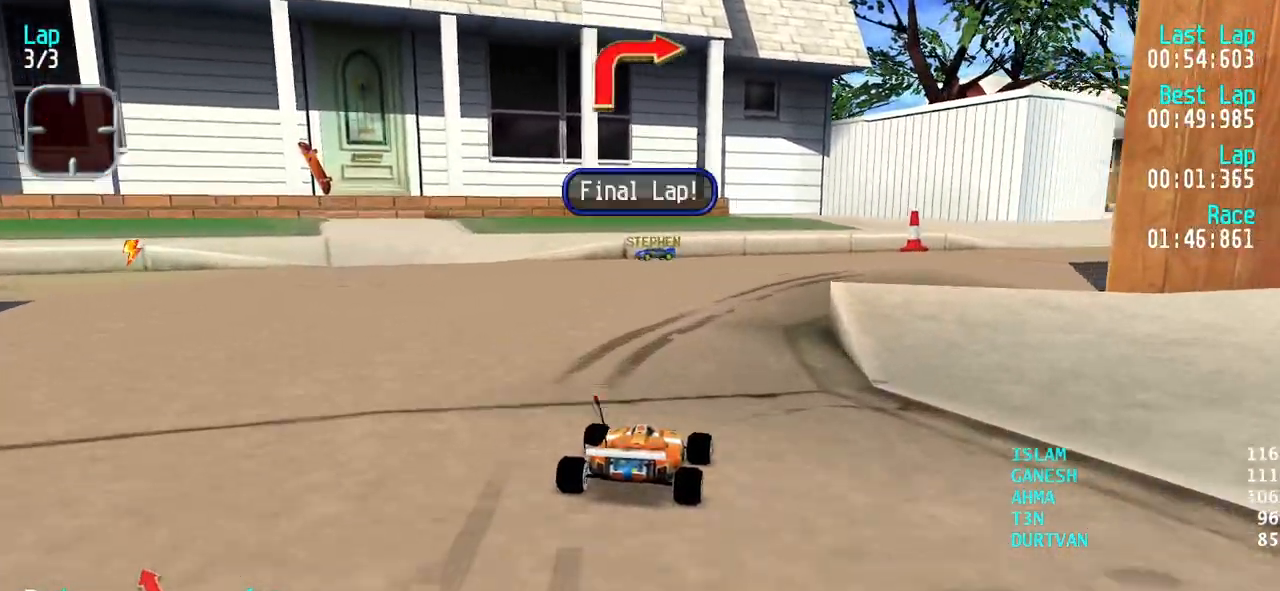
{"keys": ["up"], "events": [[267, "right", "up"], [300, "right", "down"], [500, "right", "up"]]}